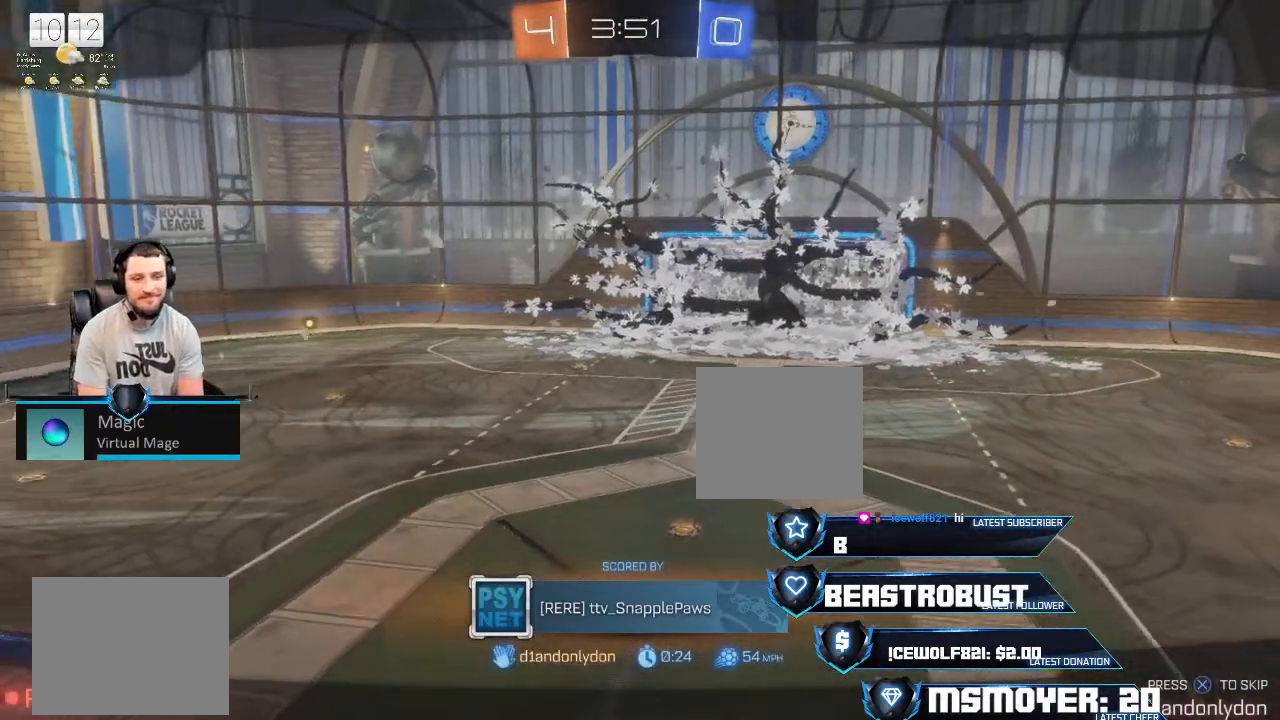
Gameplay with a controller (PlayStation layout); each line is a JSON object with the inputs held at the frame after it. "events" lists button and stick changes between this image and that frame as [ms after this image, input, new state], when the widget could be followed in between.
{"buttons": ["CROSS"], "left_stick": "center", "right_stick": "center", "events": [[500, "CROSS", "down"]]}
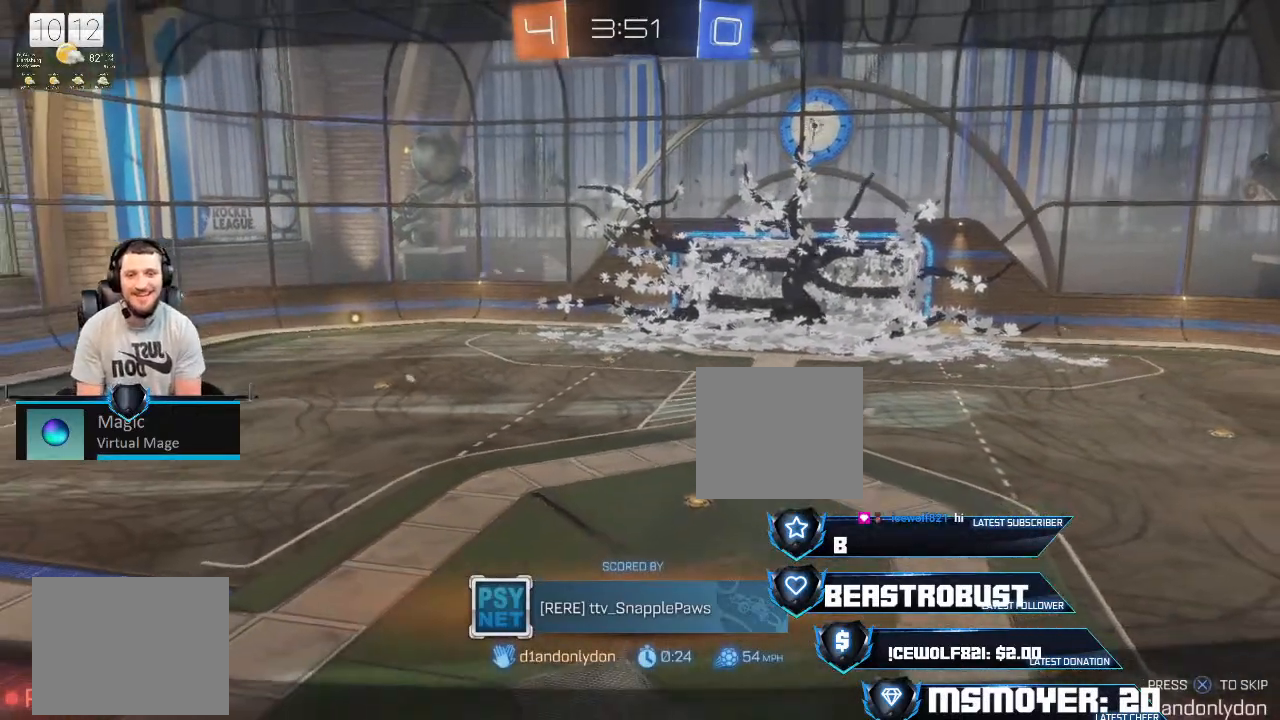
{"buttons": [], "left_stick": "center", "right_stick": "center", "events": [[100, "CROSS", "up"]]}
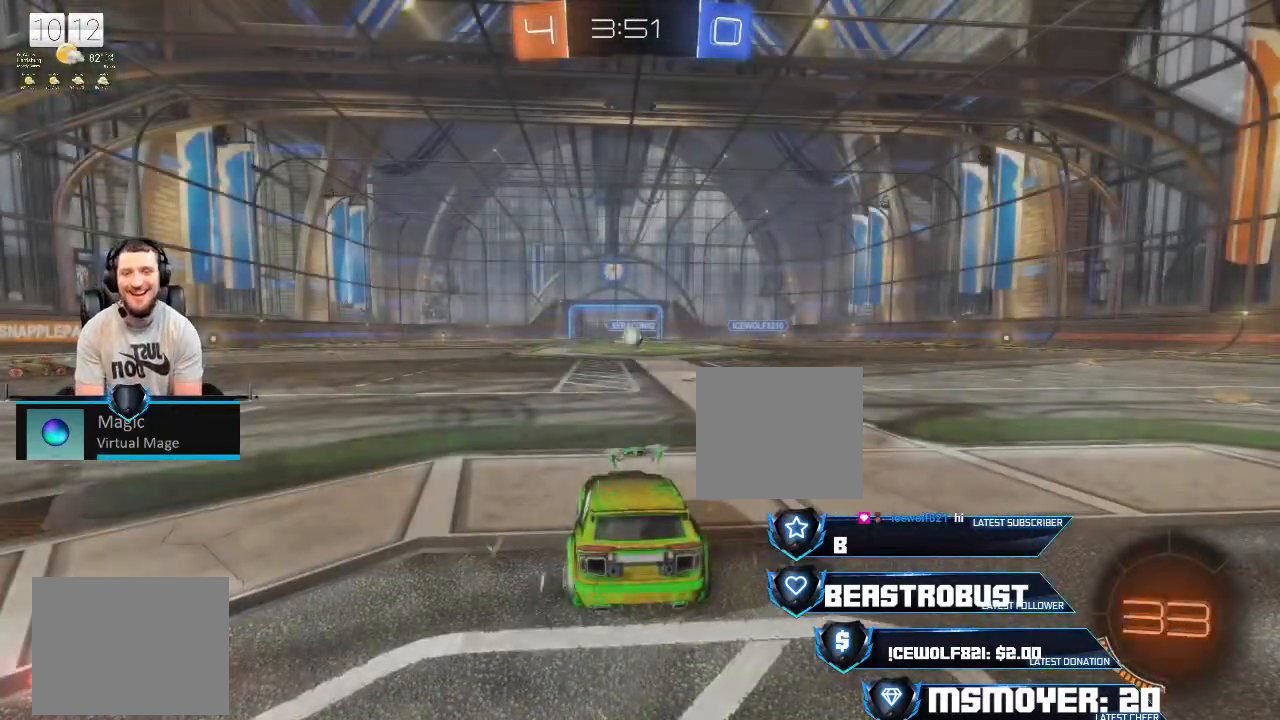
{"buttons": [], "left_stick": "center", "right_stick": "center", "events": []}
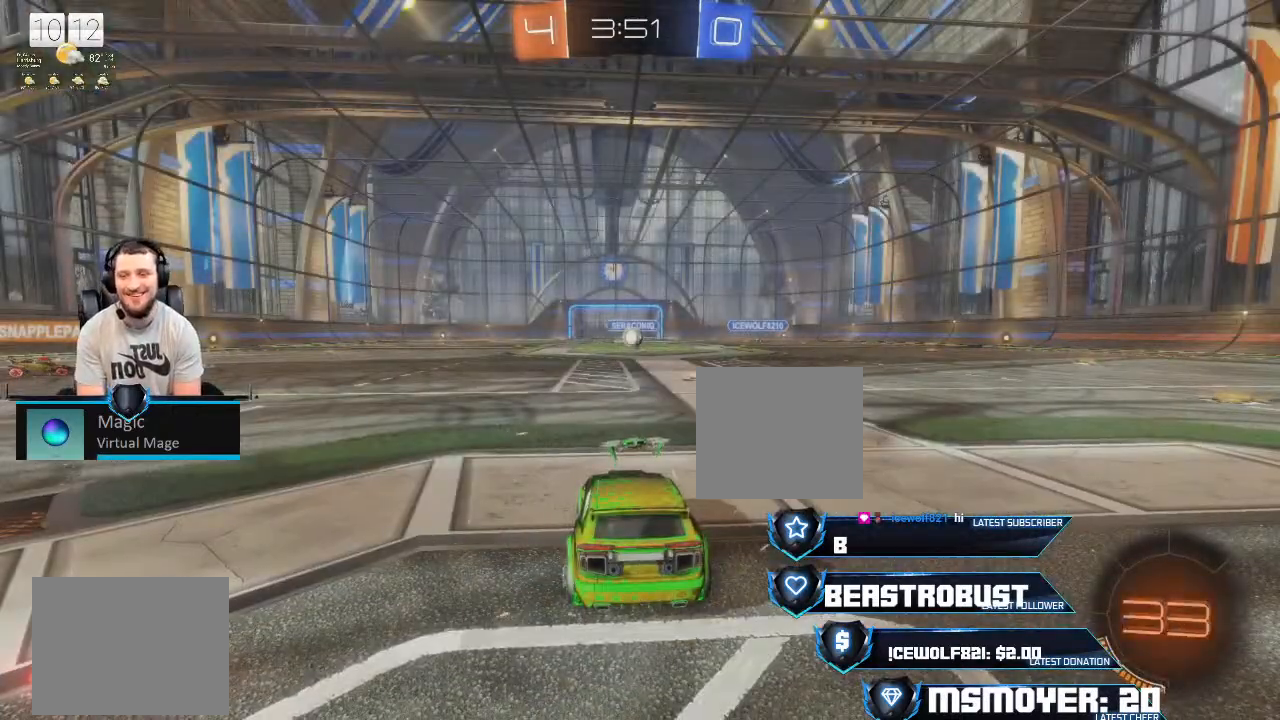
{"buttons": [], "left_stick": "center", "right_stick": "center", "events": []}
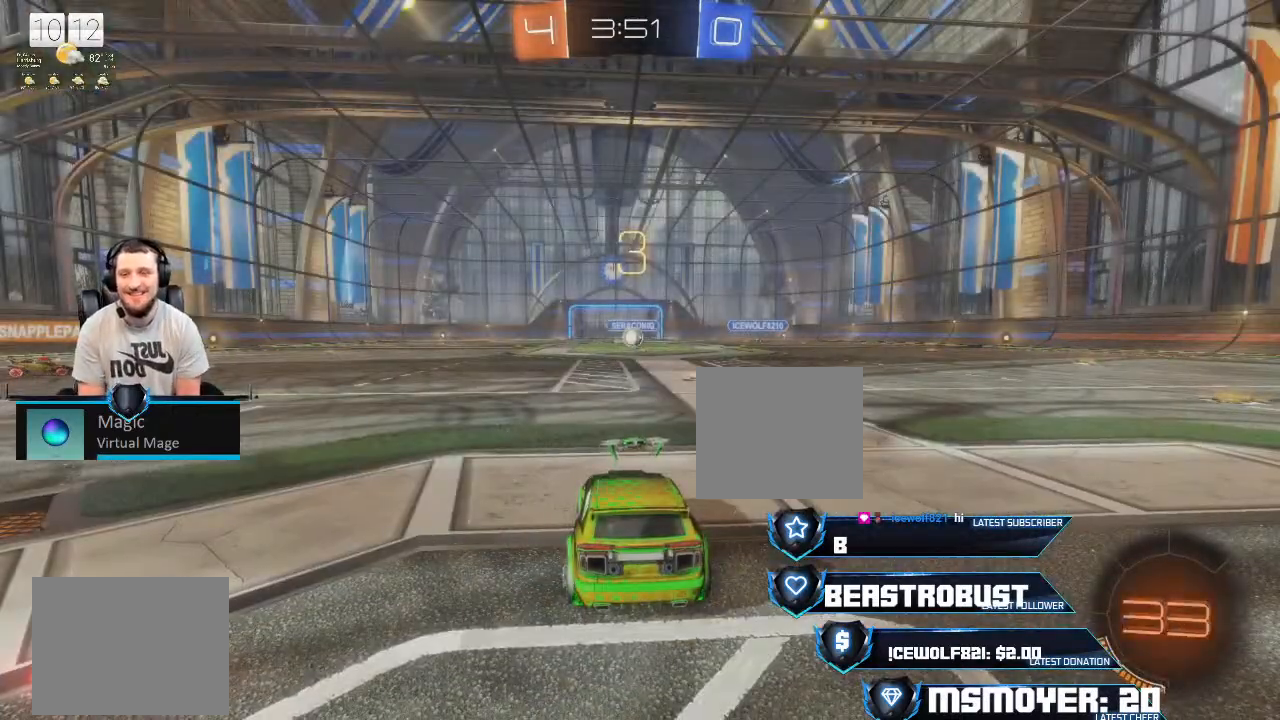
{"buttons": [], "left_stick": "center", "right_stick": "center", "events": []}
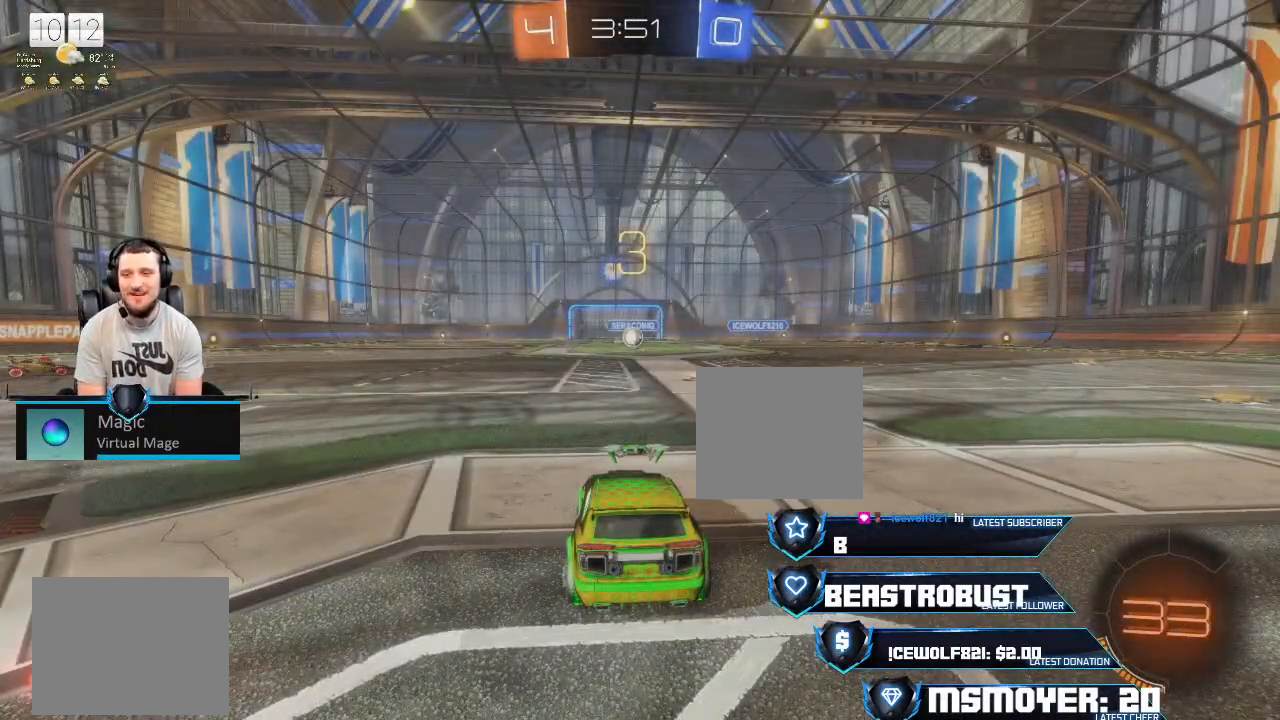
{"buttons": [], "left_stick": "center", "right_stick": "center", "events": []}
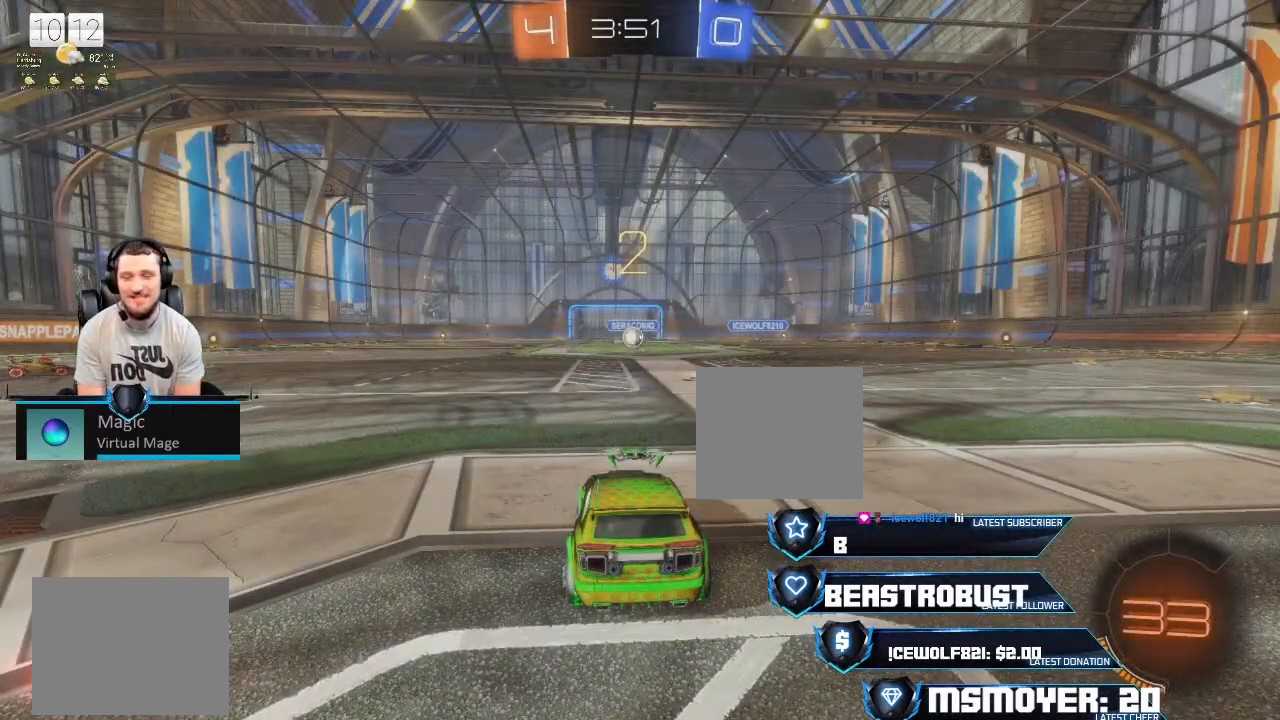
{"buttons": [], "left_stick": "center", "right_stick": "center", "events": []}
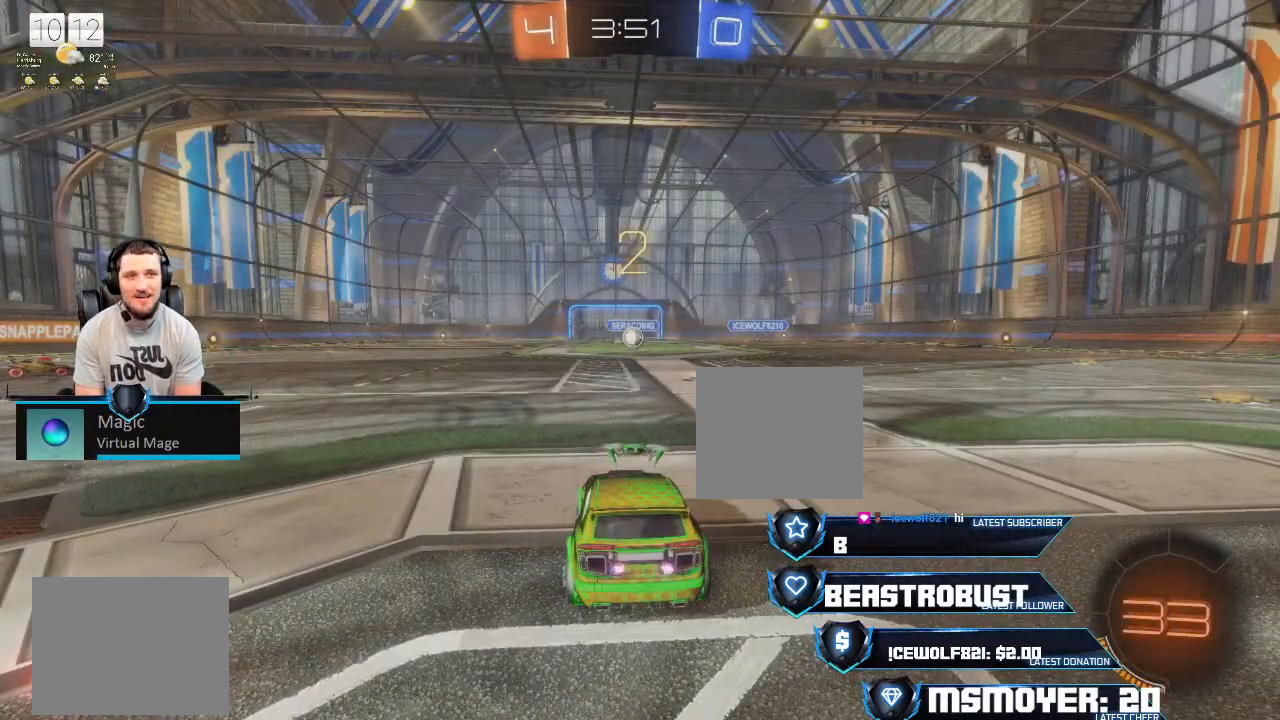
{"buttons": [], "left_stick": "center", "right_stick": "center", "events": []}